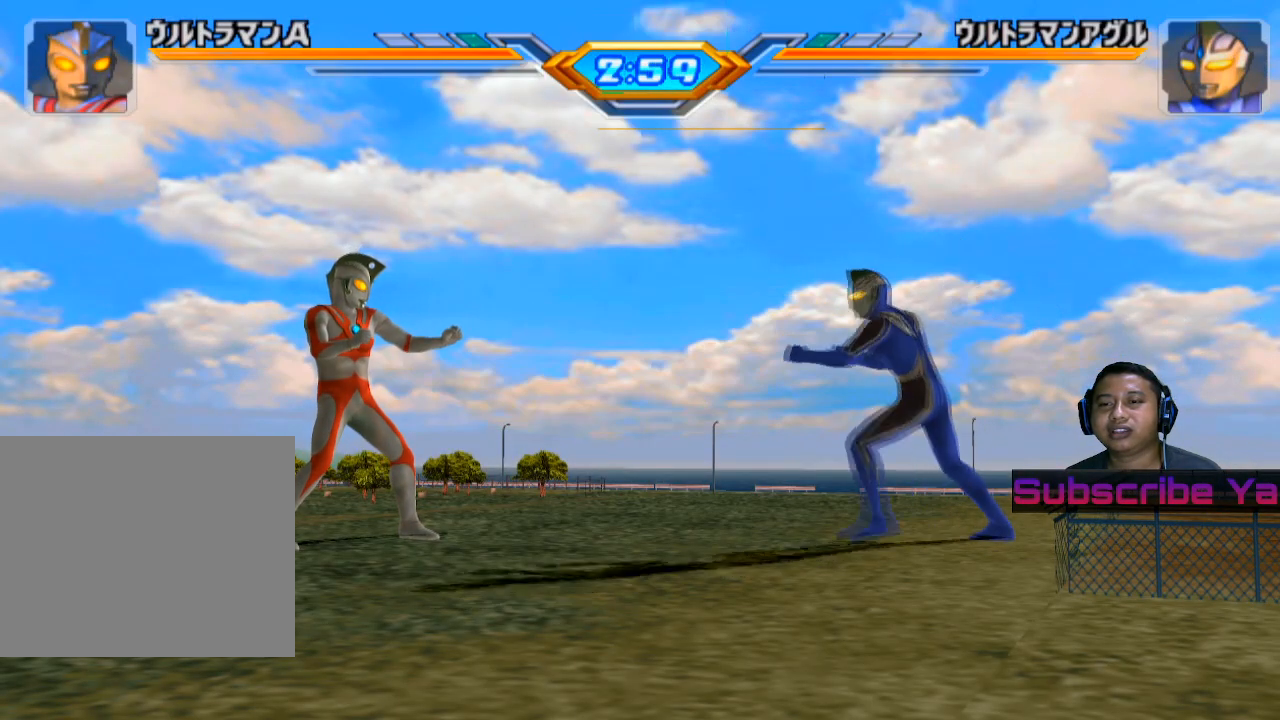
Gameplay with a controller (PlayStation layout); each line is a JSON object with the inputs held at the frame after it. "events" lists button and stick changes between this image and that frame as [ms after this image, input, new state], when the widget could be followed in between. Not read: right_stick.
{"buttons": [], "left_stick": "right", "events": [[220, "left_stick", "right"], [340, "left_stick", "center"], [400, "left_stick", "right"]]}
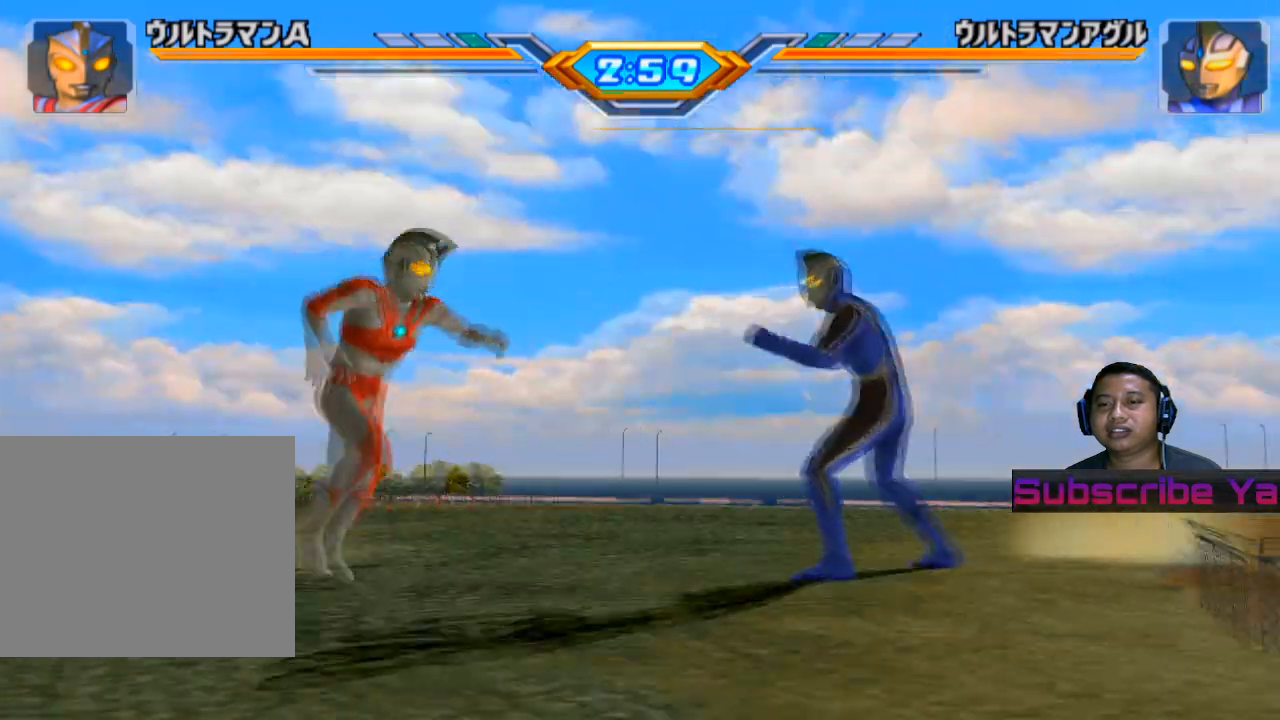
{"buttons": ["SQUARE"], "left_stick": "right", "events": [[240, "SQUARE", "down"], [380, "SQUARE", "up"], [440, "SQUARE", "down"]]}
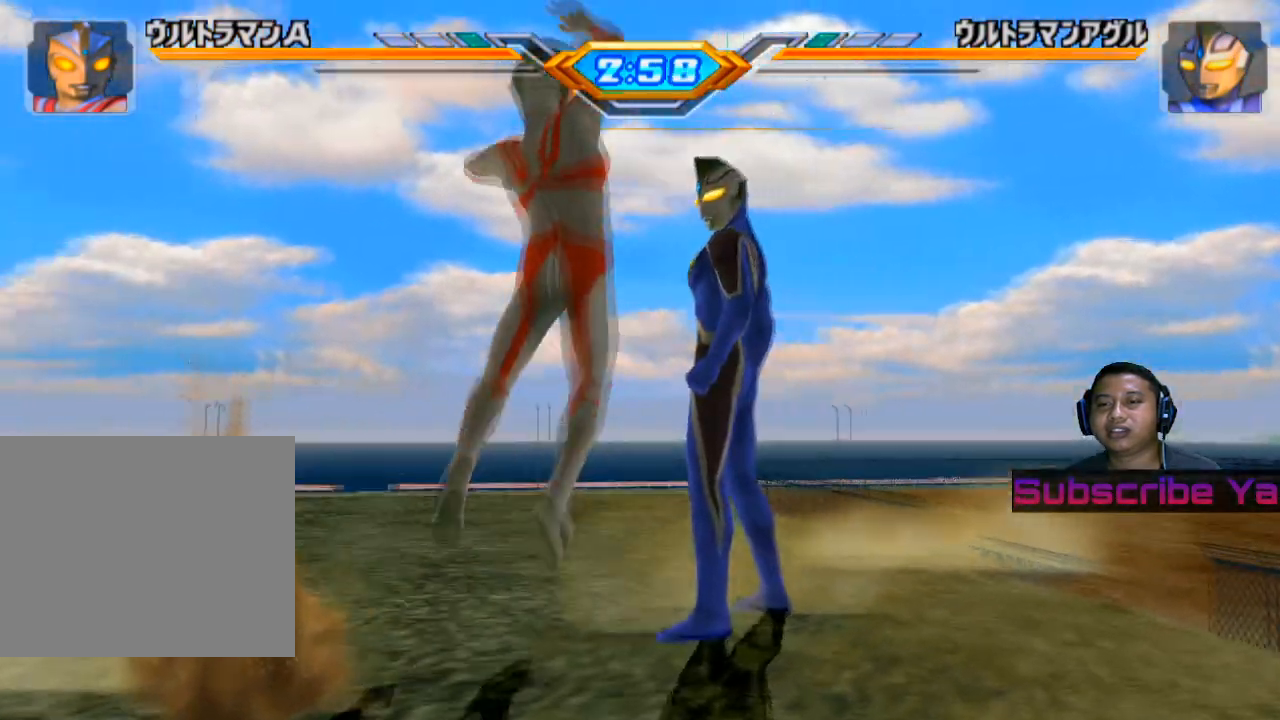
{"buttons": [], "left_stick": "right", "events": [[20, "SQUARE", "up"], [140, "SQUARE", "down"], [260, "SQUARE", "up"], [340, "SQUARE", "down"], [480, "SQUARE", "up"]]}
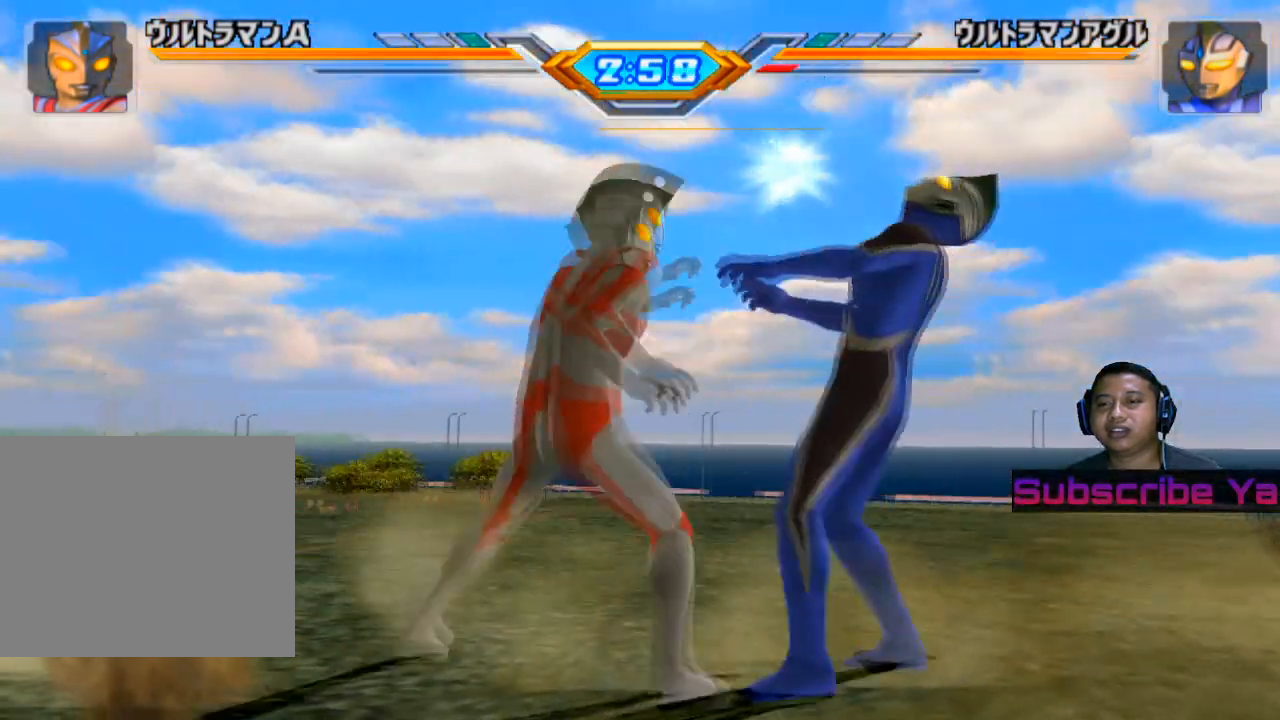
{"buttons": ["CROSS"], "left_stick": "right", "events": [[220, "CROSS", "down"], [340, "CROSS", "up"], [460, "CROSS", "down"]]}
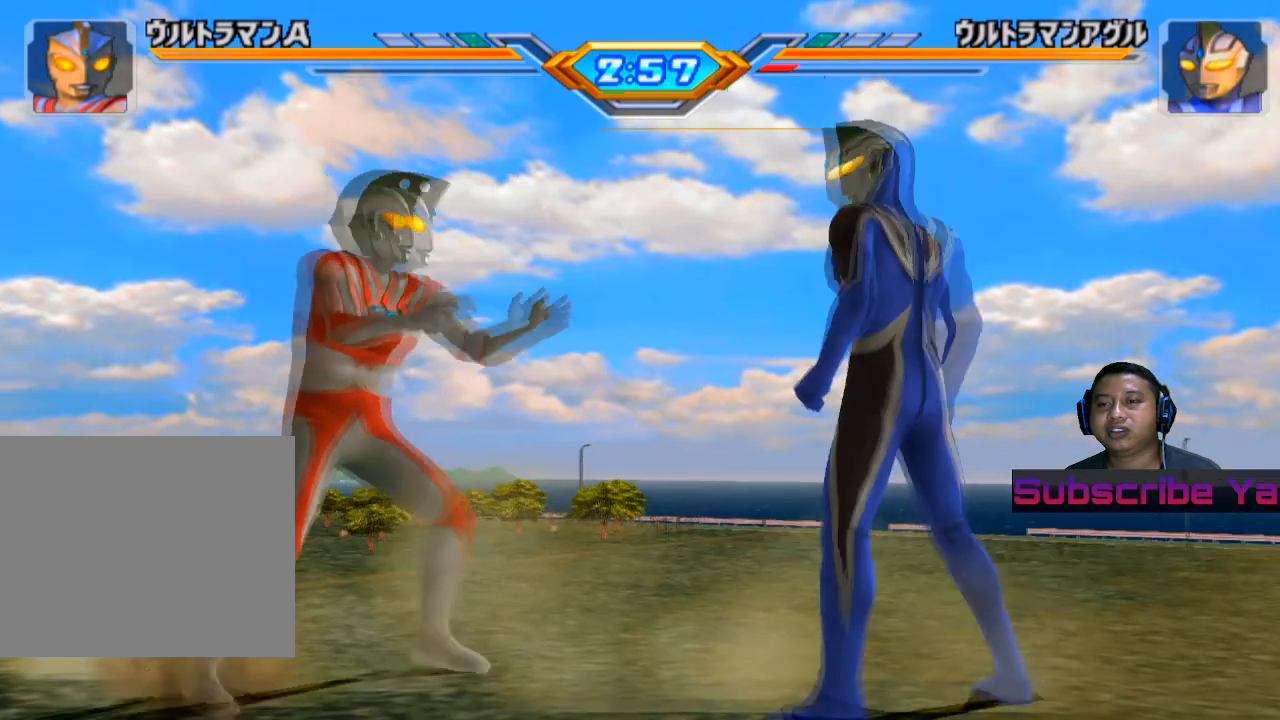
{"buttons": ["CROSS"], "left_stick": "right", "events": [[60, "CROSS", "up"], [160, "CROSS", "down"]]}
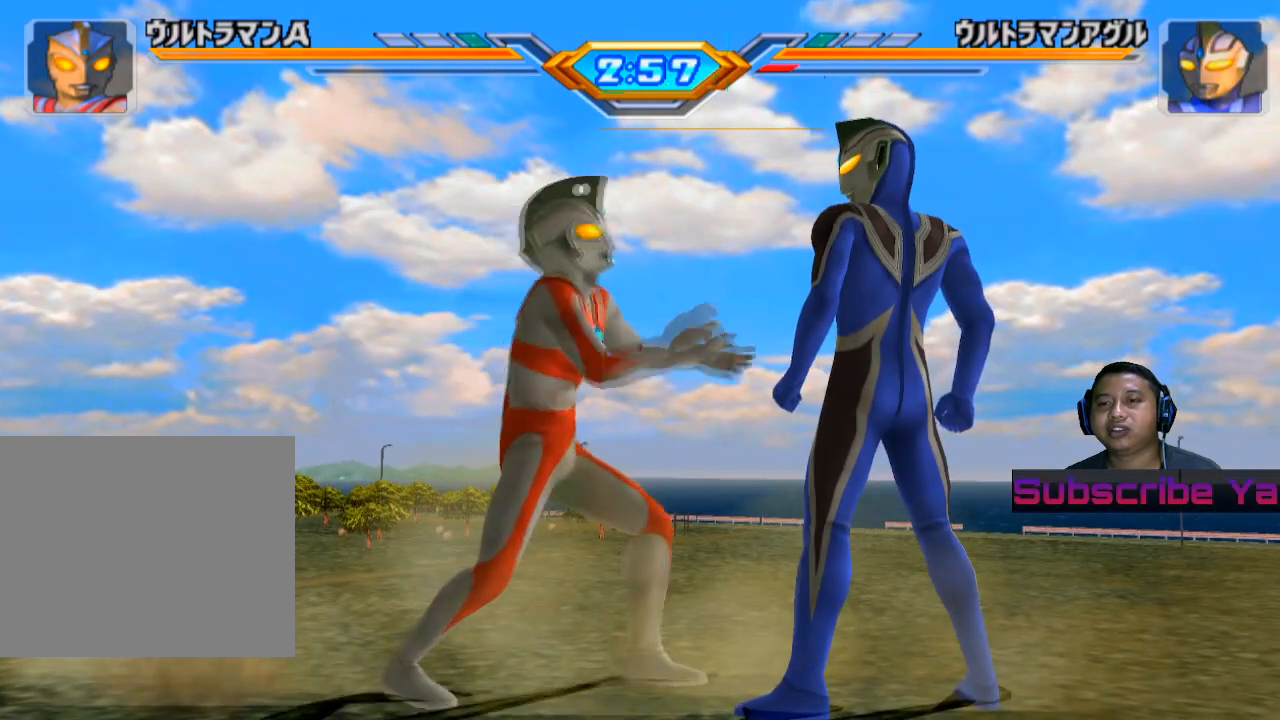
{"buttons": ["SQUARE"], "left_stick": "right", "events": [[100, "CROSS", "up"], [240, "SQUARE", "down"], [360, "SQUARE", "up"], [440, "SQUARE", "down"]]}
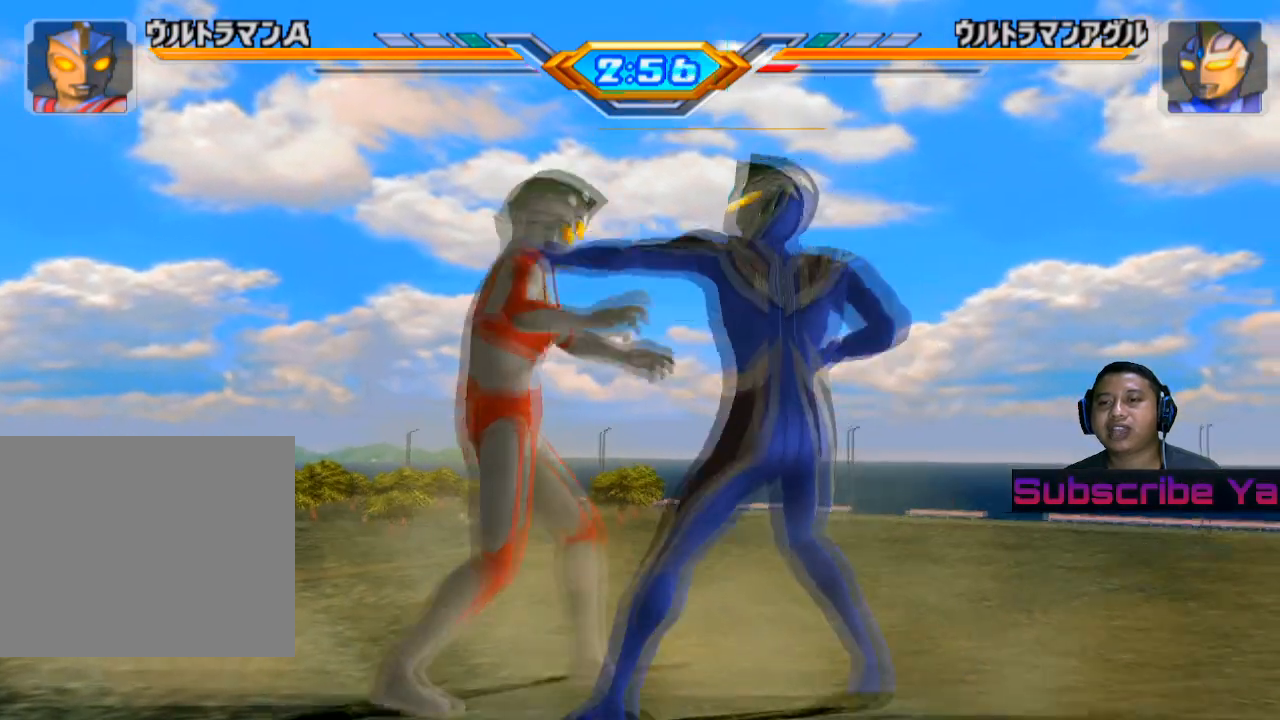
{"buttons": [], "left_stick": "right", "events": [[20, "SQUARE", "up"], [120, "SQUARE", "down"], [240, "SQUARE", "up"], [320, "SQUARE", "down"], [420, "SQUARE", "up"]]}
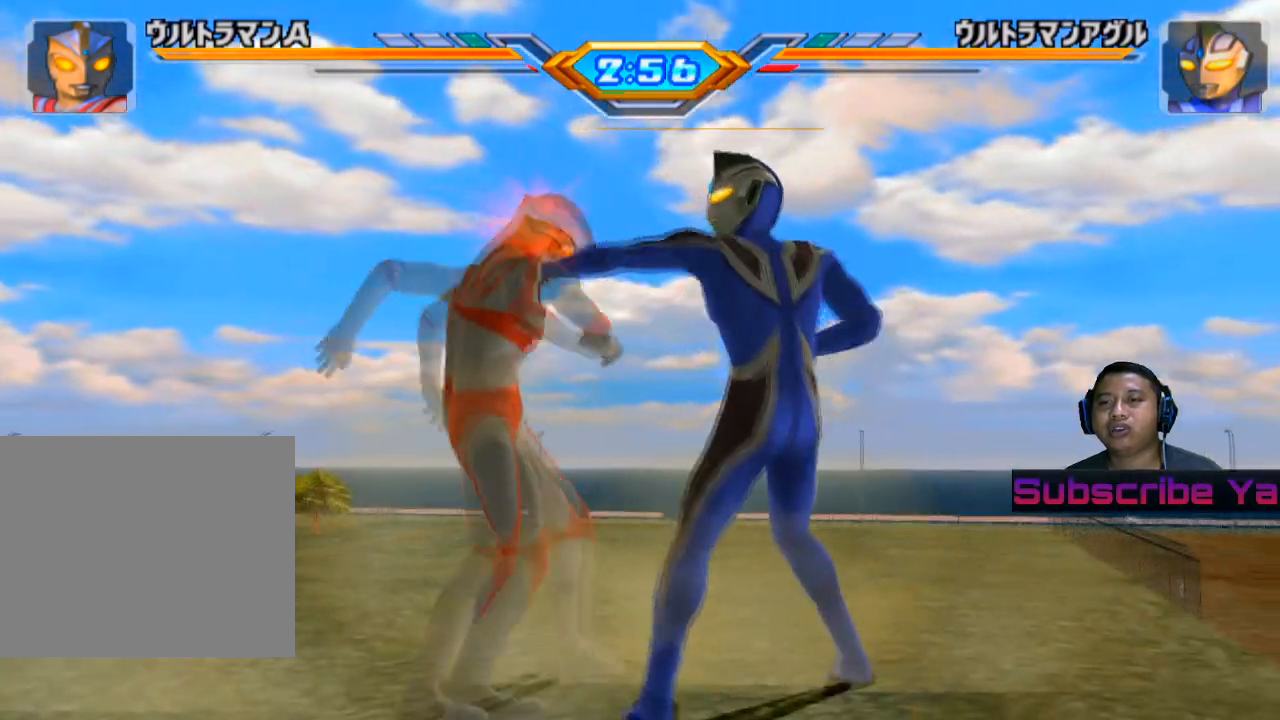
{"buttons": [], "left_stick": "right", "events": [[40, "SQUARE", "down"], [160, "SQUARE", "up"], [300, "SQUARE", "down"], [440, "SQUARE", "up"]]}
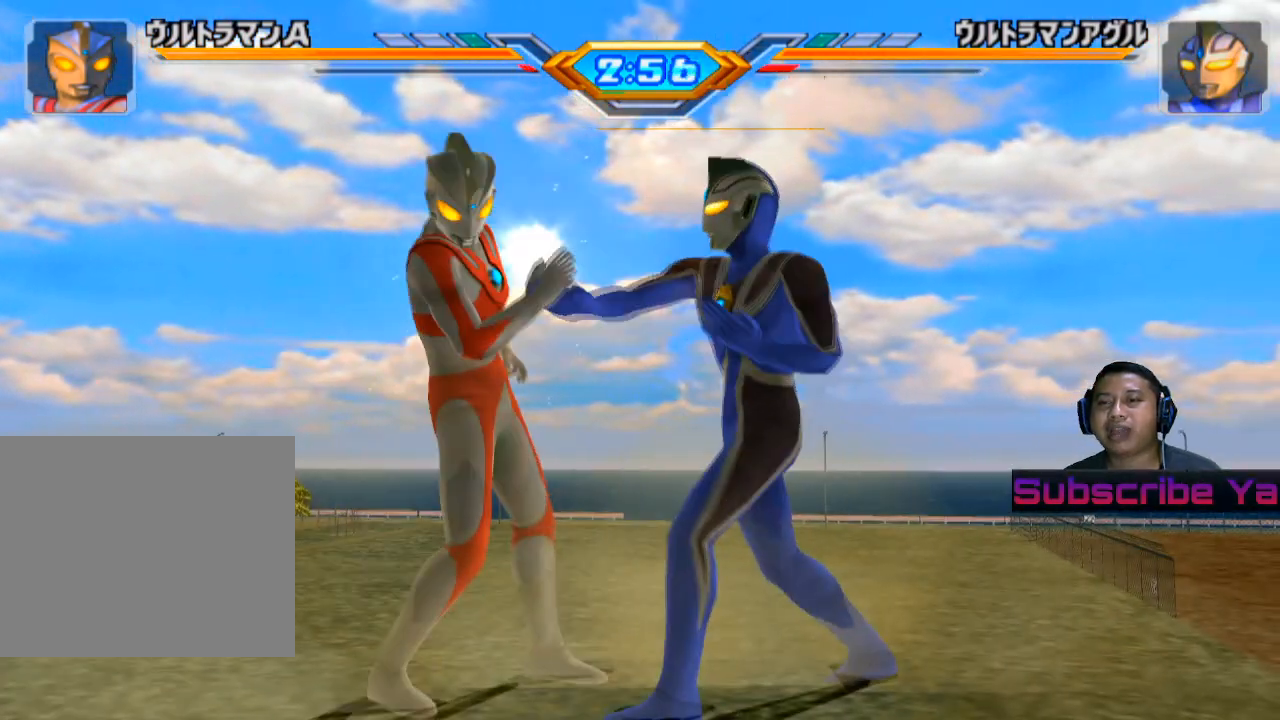
{"buttons": [], "left_stick": "right", "events": [[40, "SQUARE", "down"], [140, "SQUARE", "up"], [300, "SQUARE", "down"], [400, "SQUARE", "up"]]}
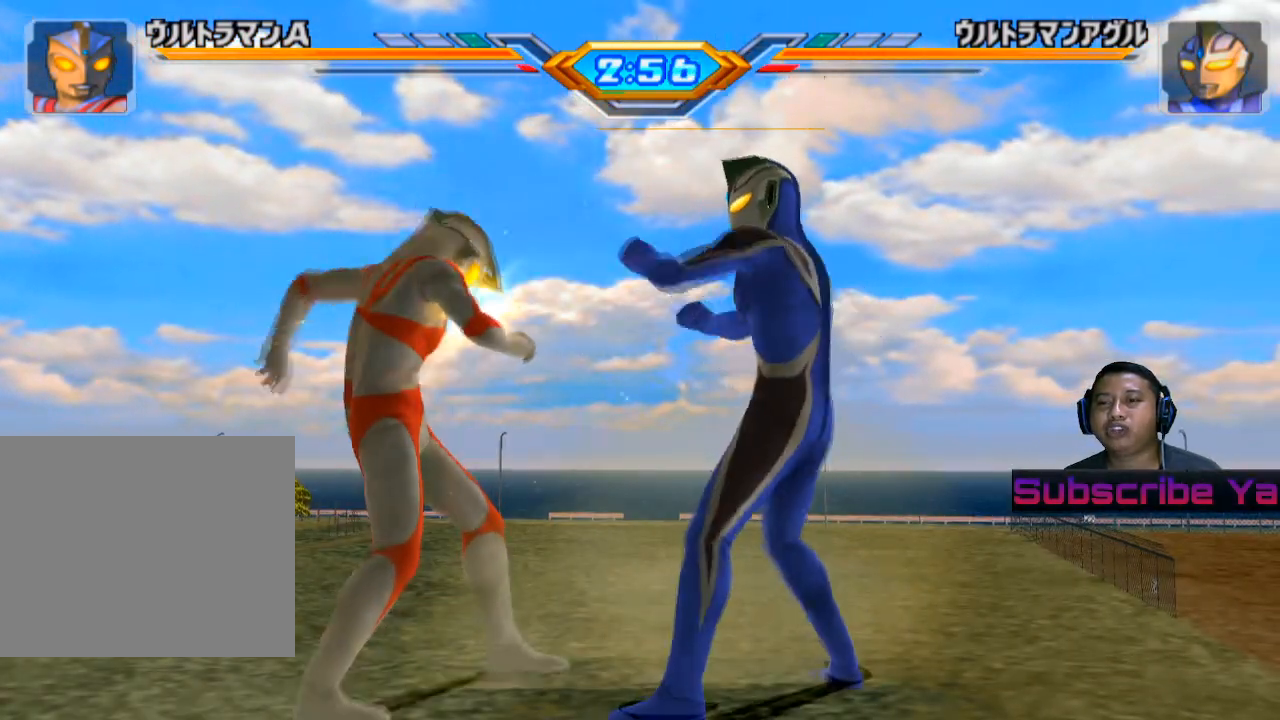
{"buttons": [], "left_stick": "right", "events": [[40, "SQUARE", "down"], [140, "SQUARE", "up"], [300, "SQUARE", "down"], [380, "SQUARE", "up"]]}
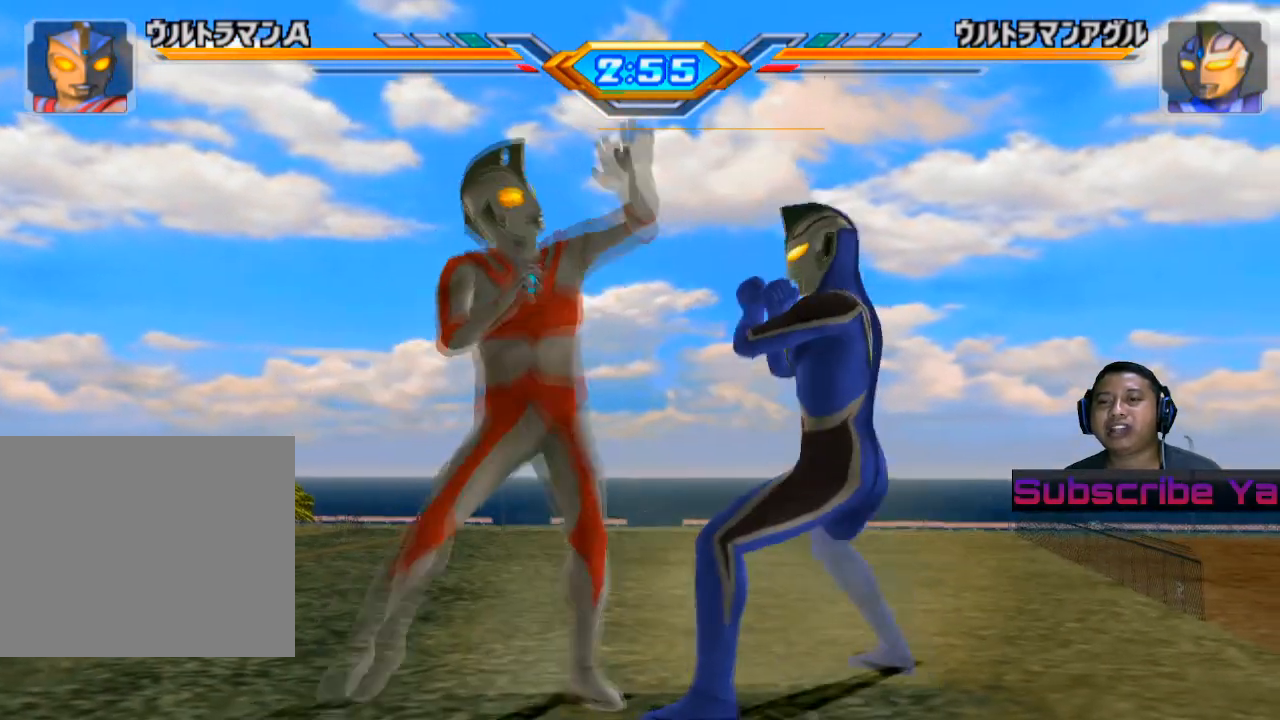
{"buttons": ["SQUARE"], "left_stick": "right", "events": [[20, "SQUARE", "down"], [140, "SQUARE", "up"], [240, "SQUARE", "down"], [340, "SQUARE", "up"], [440, "SQUARE", "down"]]}
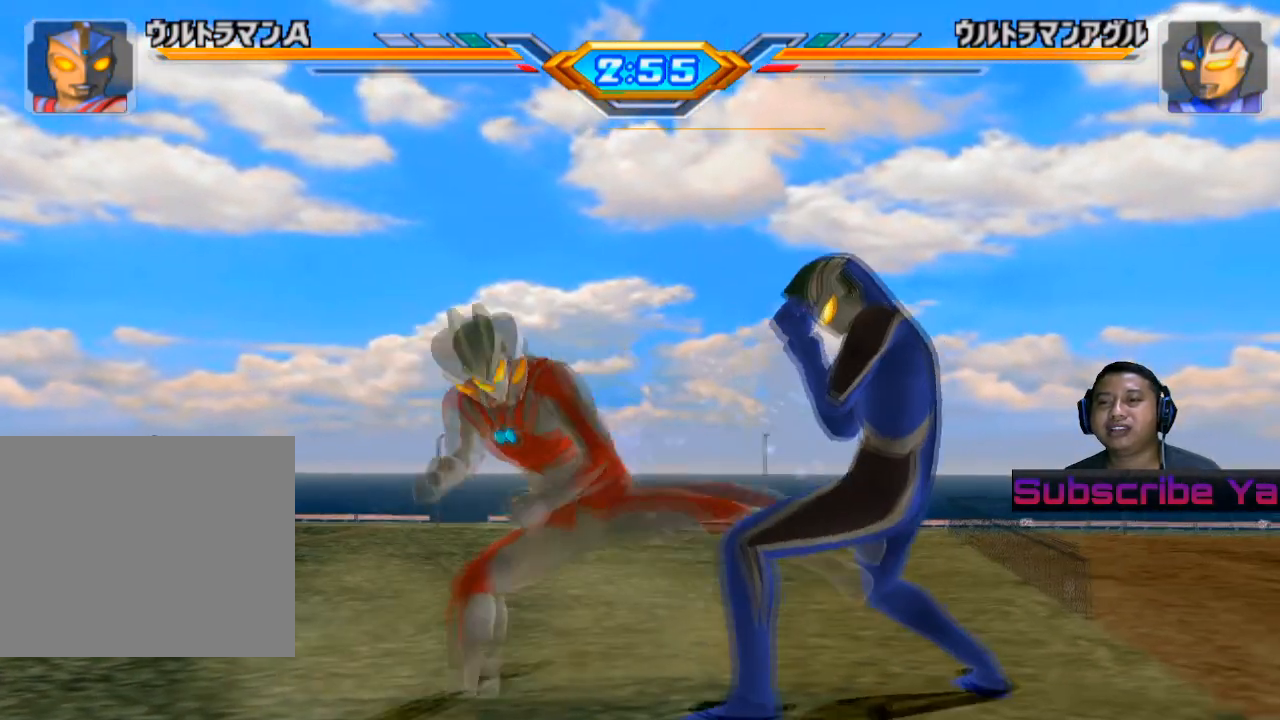
{"buttons": [], "left_stick": "right", "events": [[60, "SQUARE", "up"]]}
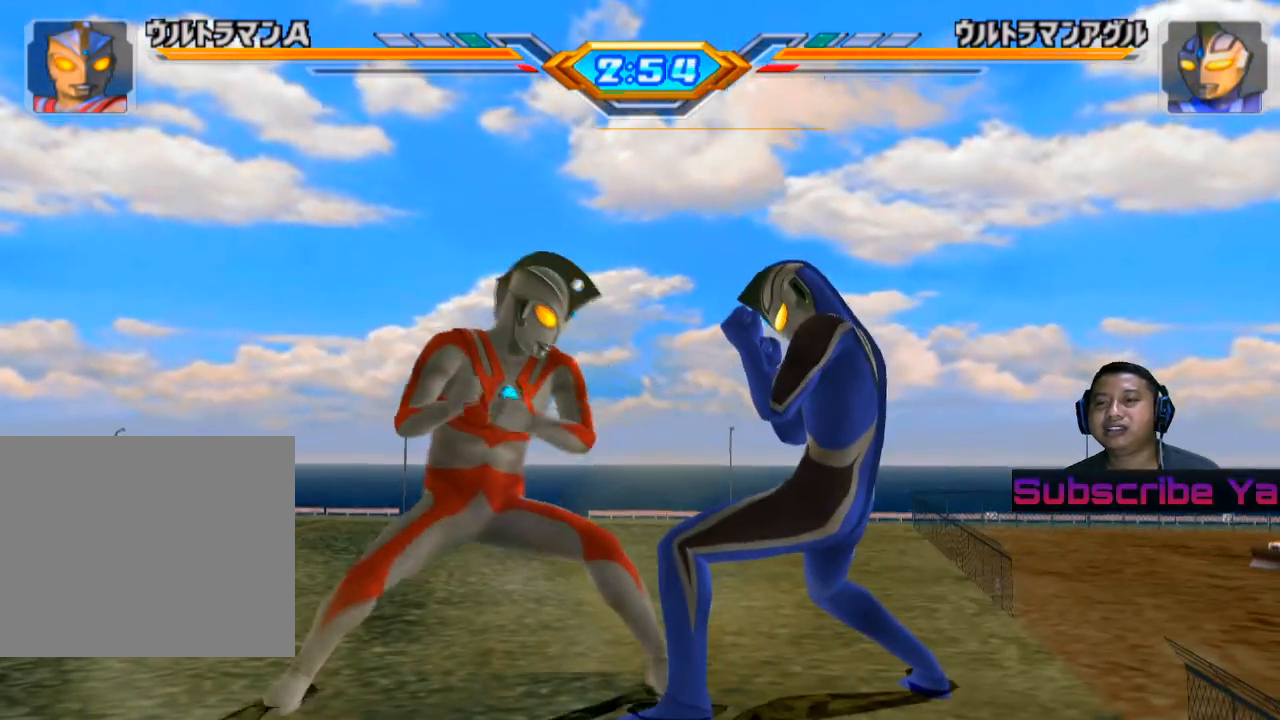
{"buttons": ["CROSS"], "left_stick": "right", "events": [[60, "left_stick", "center"], [220, "CROSS", "down"], [320, "left_stick", "right"], [360, "CROSS", "up"], [440, "CROSS", "down"]]}
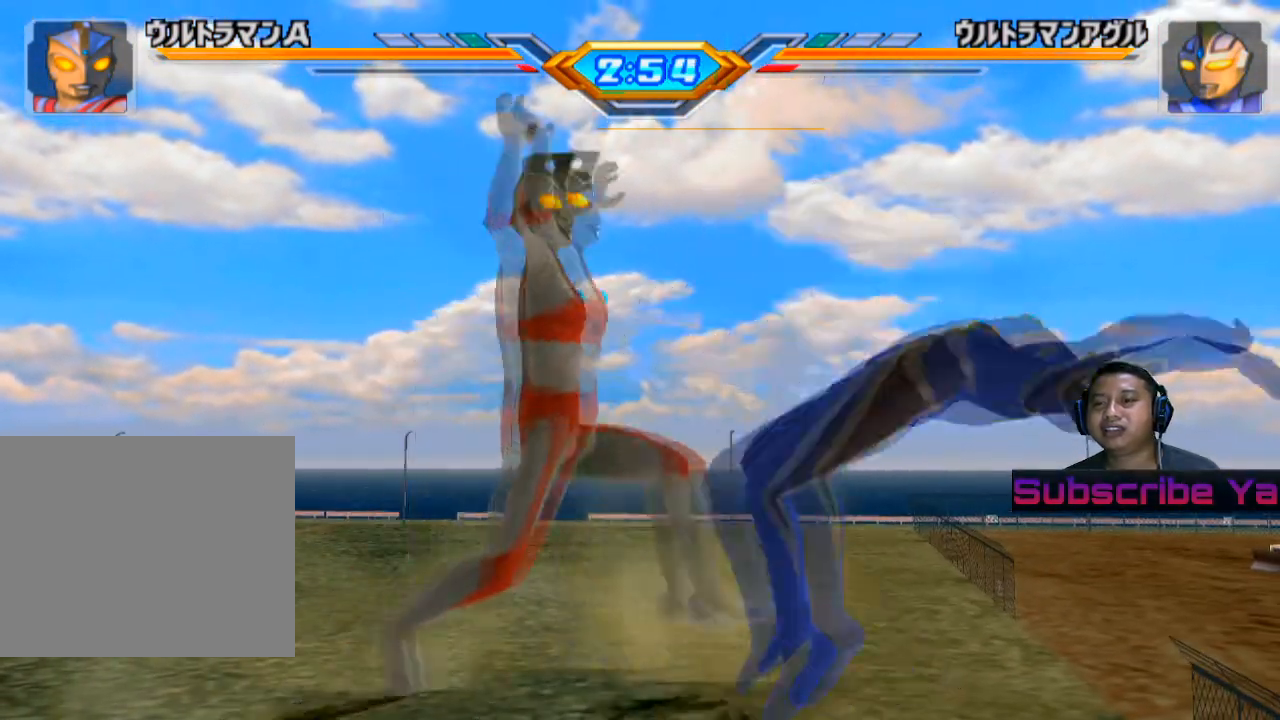
{"buttons": [], "left_stick": "center", "events": [[40, "CROSS", "up"], [140, "CROSS", "down"], [320, "CROSS", "up"], [460, "left_stick", "center"]]}
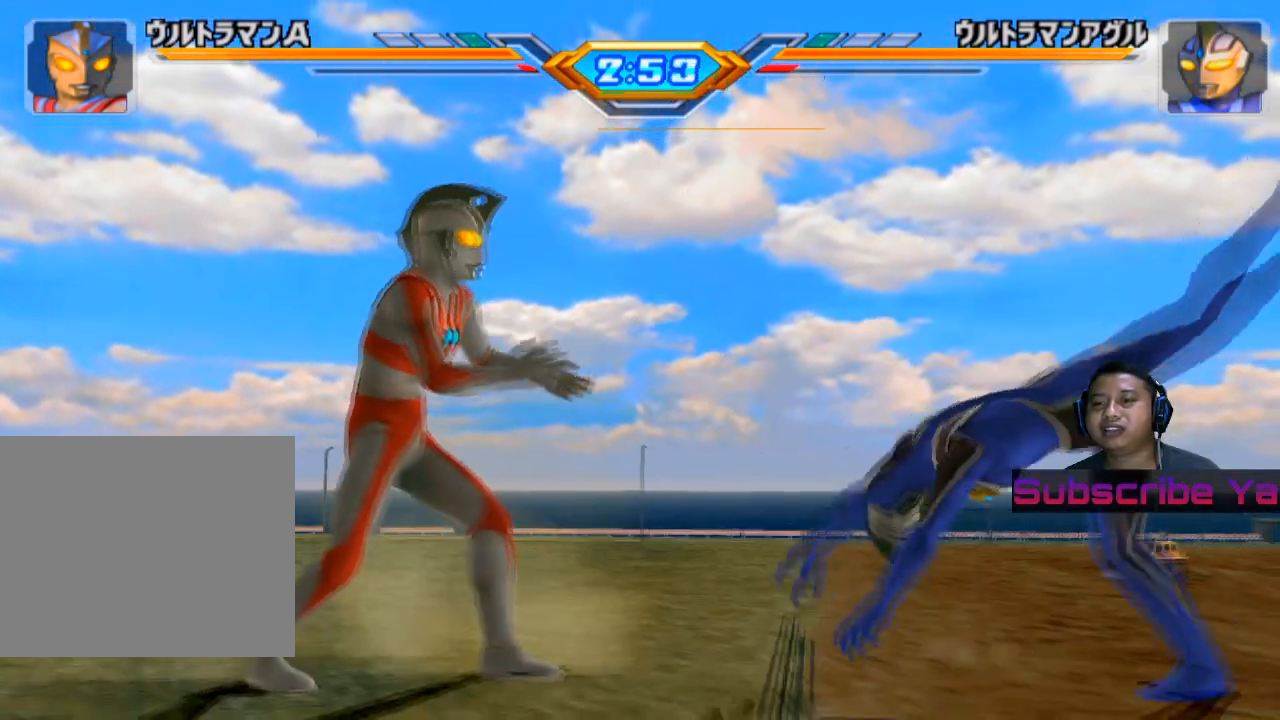
{"buttons": [], "left_stick": "right", "events": [[180, "left_stick", "right"], [260, "left_stick", "center"], [340, "left_stick", "right"]]}
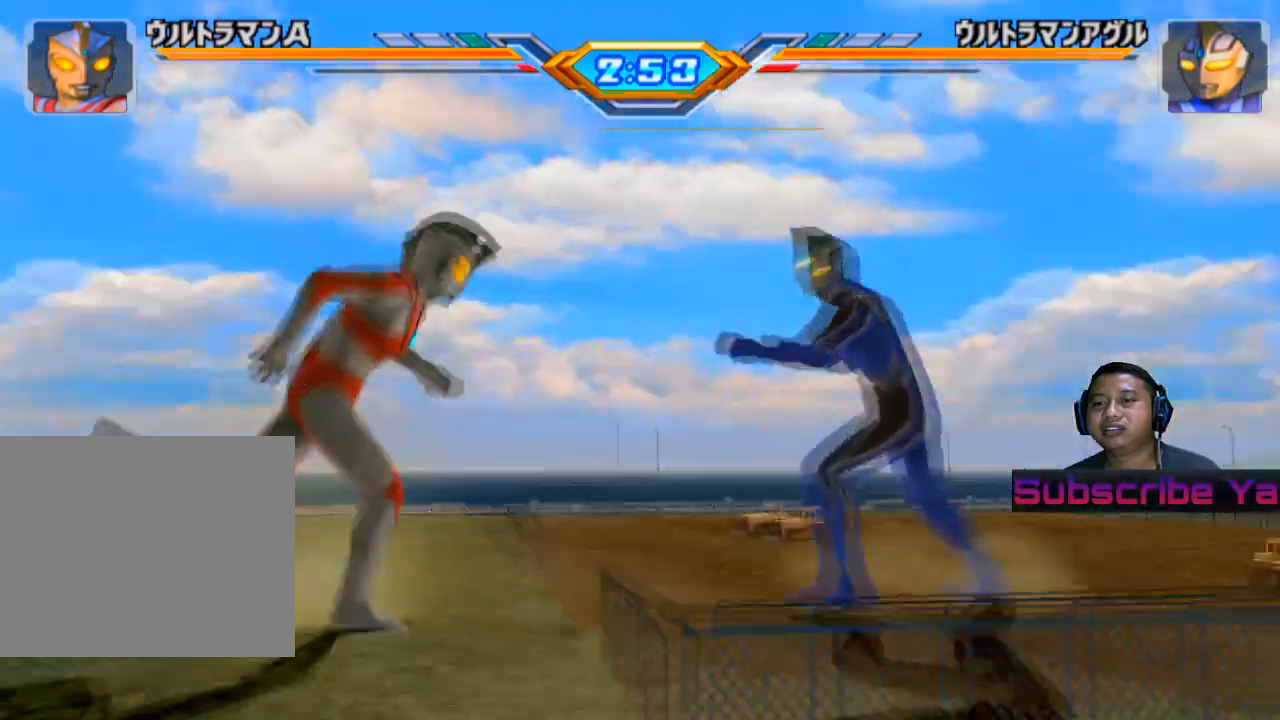
{"buttons": ["SQUARE"], "left_stick": "right", "events": [[240, "SQUARE", "down"], [380, "SQUARE", "up"], [460, "SQUARE", "down"]]}
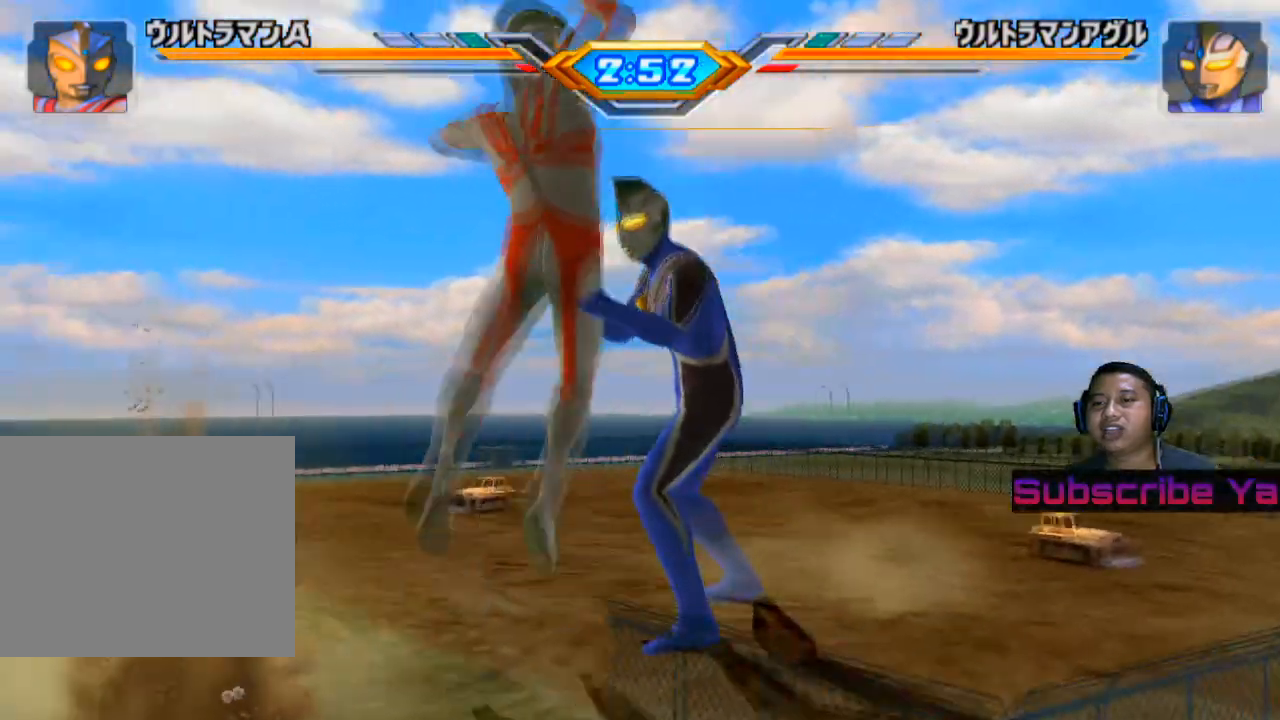
{"buttons": ["SQUARE"], "left_stick": "right", "events": [[80, "SQUARE", "up"], [140, "SQUARE", "down"], [300, "SQUARE", "up"], [380, "SQUARE", "down"]]}
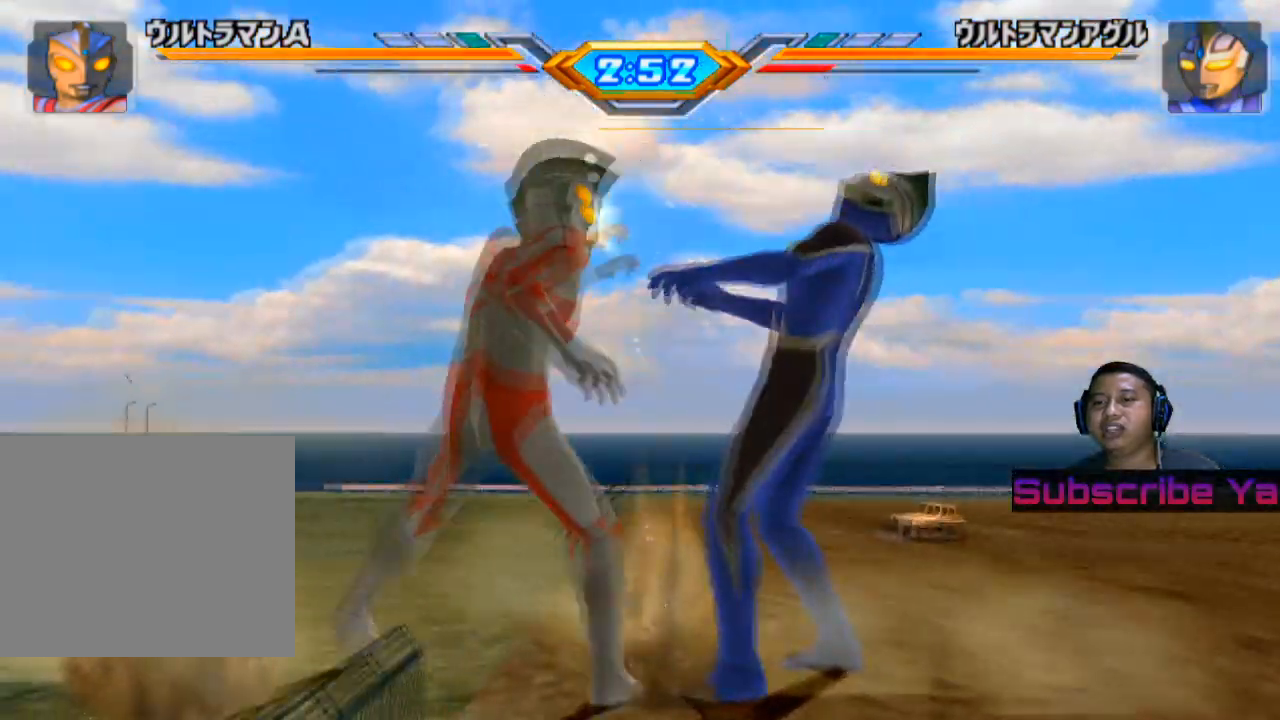
{"buttons": ["SQUARE"], "left_stick": "right", "events": [[40, "SQUARE", "up"], [220, "SQUARE", "down"], [320, "SQUARE", "up"], [440, "SQUARE", "down"]]}
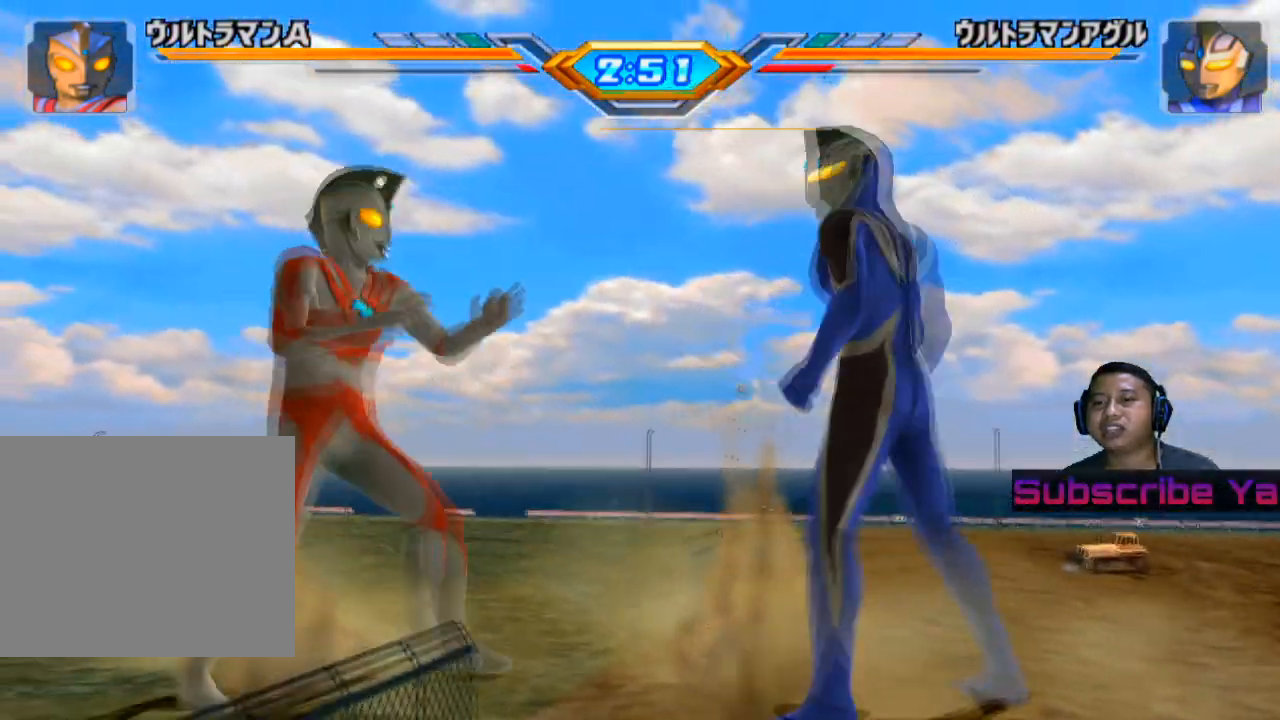
{"buttons": [], "left_stick": "right", "events": [[40, "SQUARE", "up"], [140, "SQUARE", "down"], [260, "SQUARE", "up"], [380, "SQUARE", "down"], [460, "SQUARE", "up"]]}
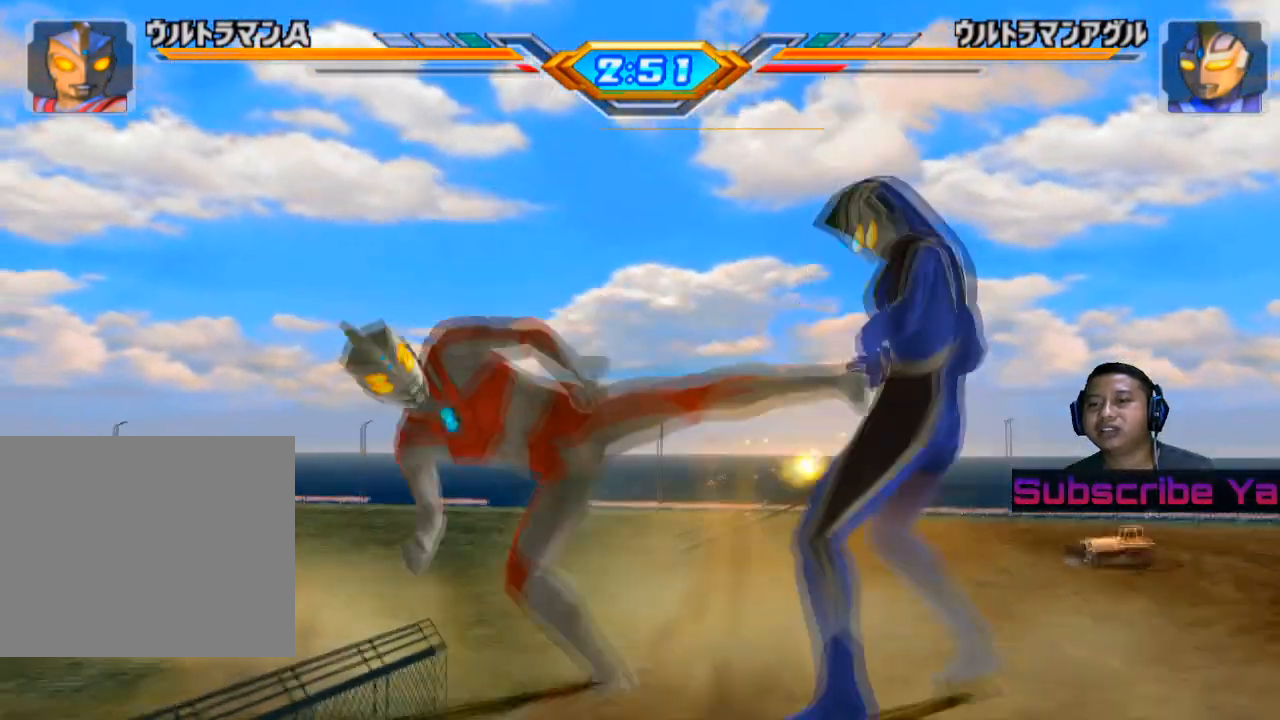
{"buttons": [], "left_stick": "right", "events": [[80, "SQUARE", "down"], [220, "SQUARE", "up"], [320, "SQUARE", "down"], [420, "SQUARE", "up"]]}
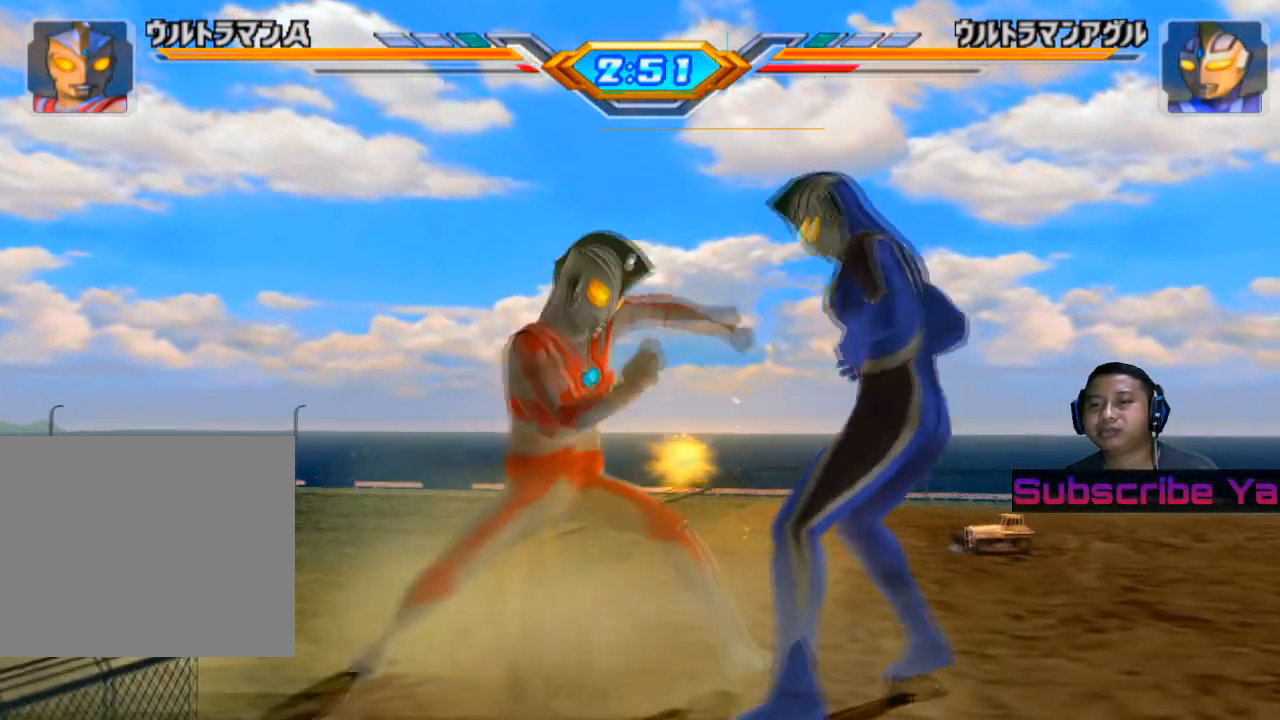
{"buttons": ["SQUARE"], "left_stick": "right", "events": [[40, "SQUARE", "down"], [160, "SQUARE", "up"], [300, "SQUARE", "down"], [400, "SQUARE", "up"], [500, "SQUARE", "down"]]}
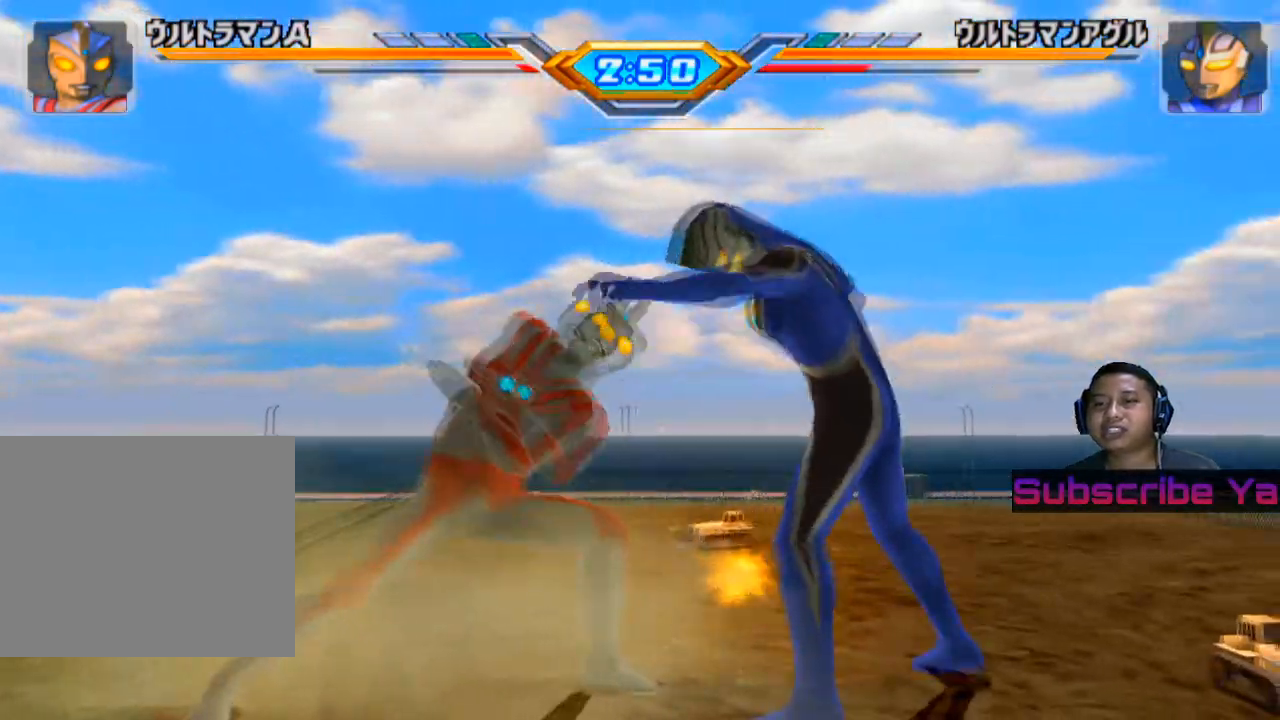
{"buttons": [], "left_stick": "center", "events": [[120, "SQUARE", "up"], [360, "left_stick", "center"]]}
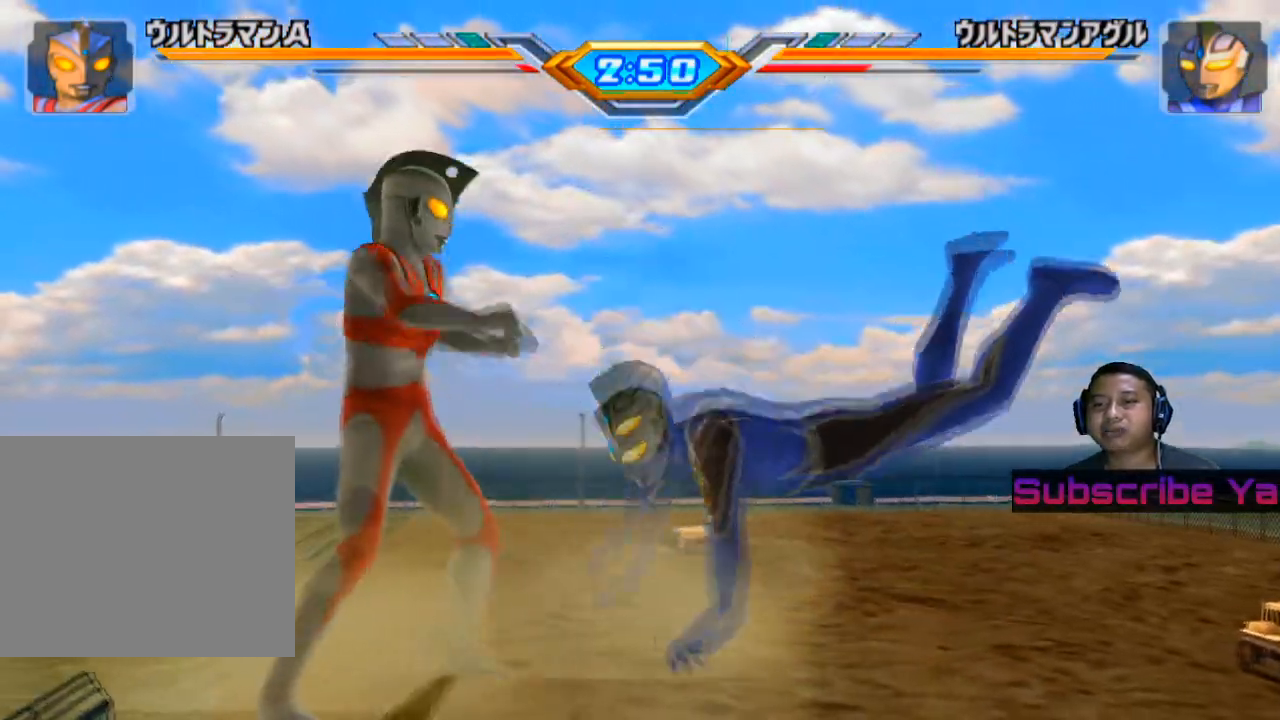
{"buttons": [], "left_stick": "right", "events": [[460, "left_stick", "right"]]}
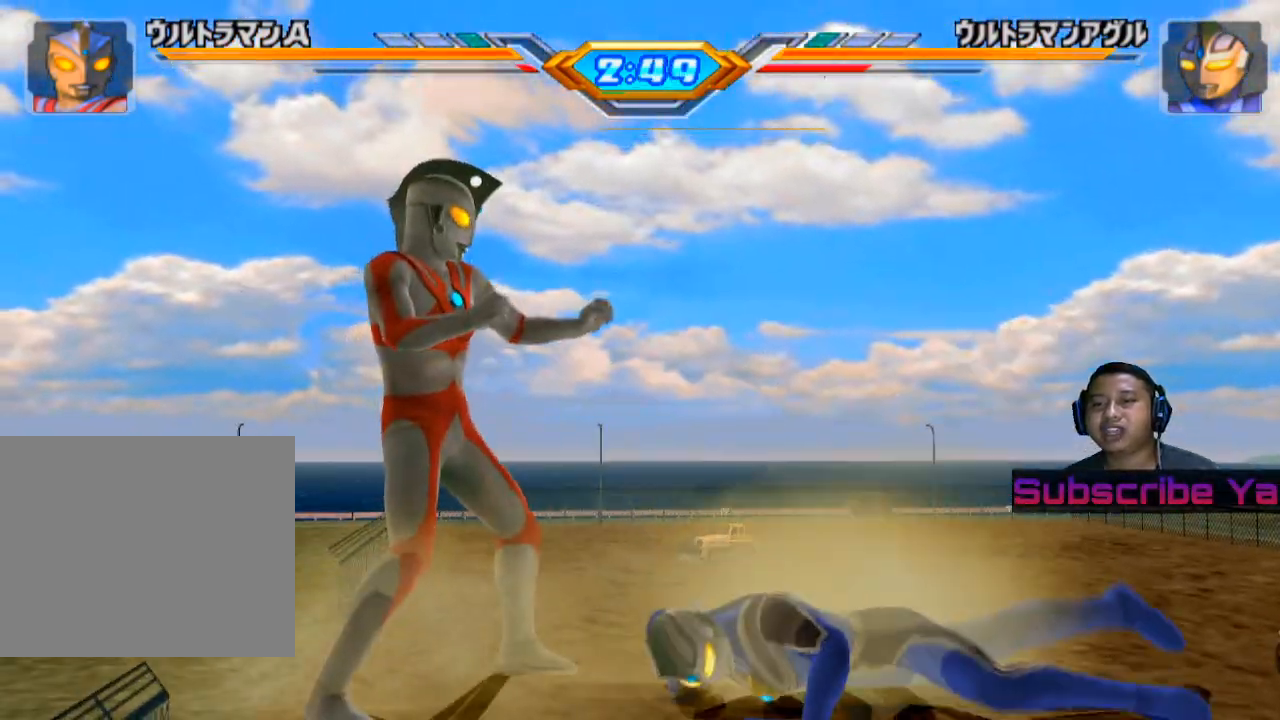
{"buttons": [], "left_stick": "right", "events": [[80, "left_stick", "center"], [160, "left_stick", "right"]]}
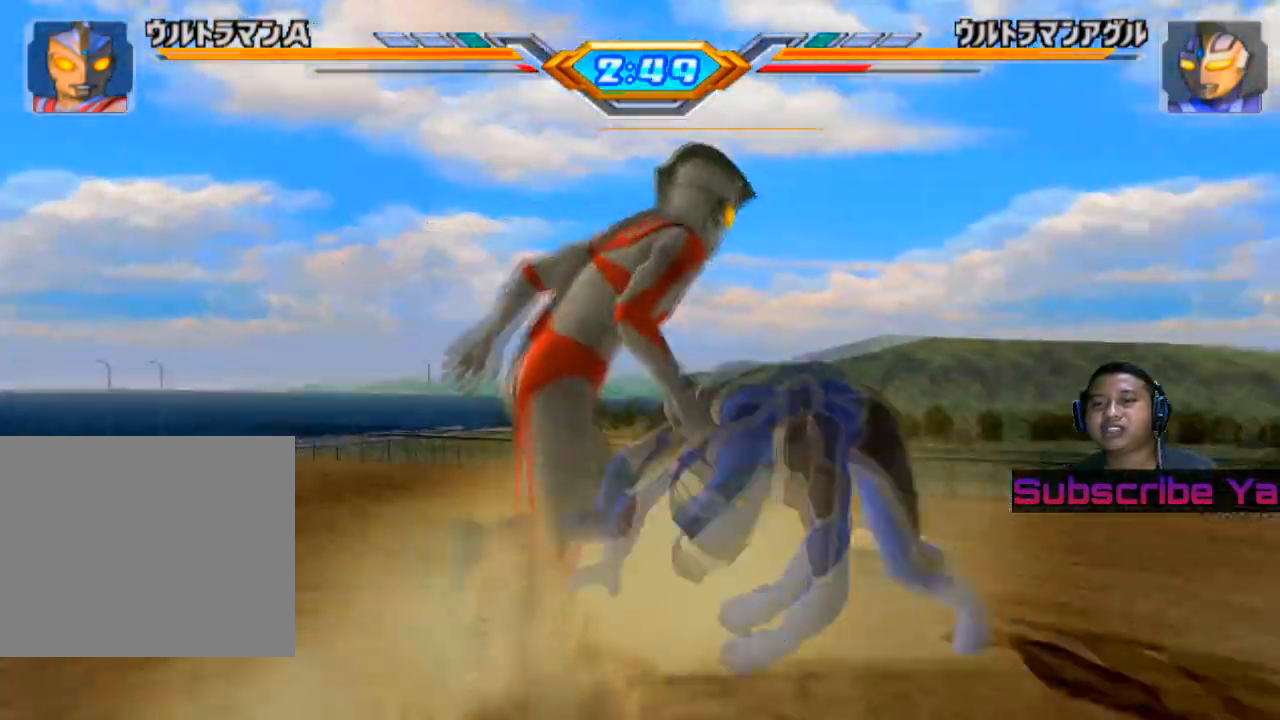
{"buttons": [], "left_stick": "right", "events": [[240, "SQUARE", "down"], [340, "SQUARE", "up"]]}
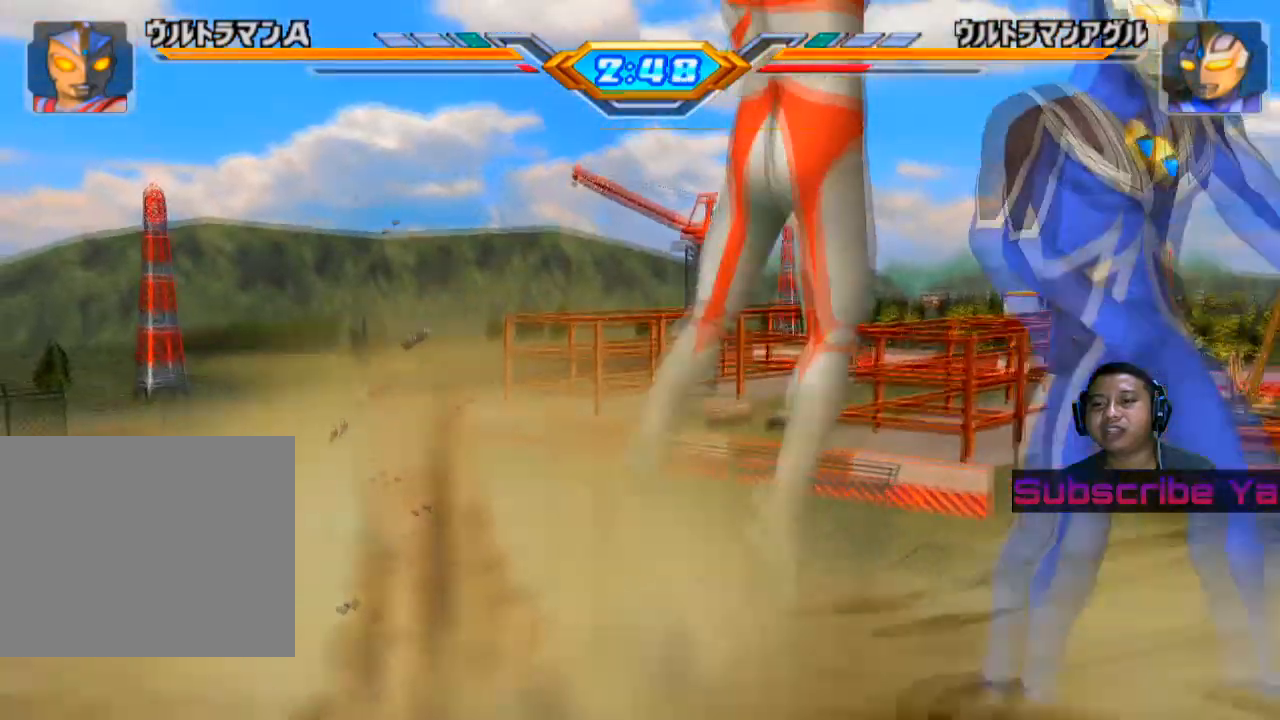
{"buttons": ["SQUARE"], "left_stick": "right", "events": [[20, "SQUARE", "down"], [100, "SQUARE", "up"], [240, "SQUARE", "down"], [360, "SQUARE", "up"], [460, "SQUARE", "down"]]}